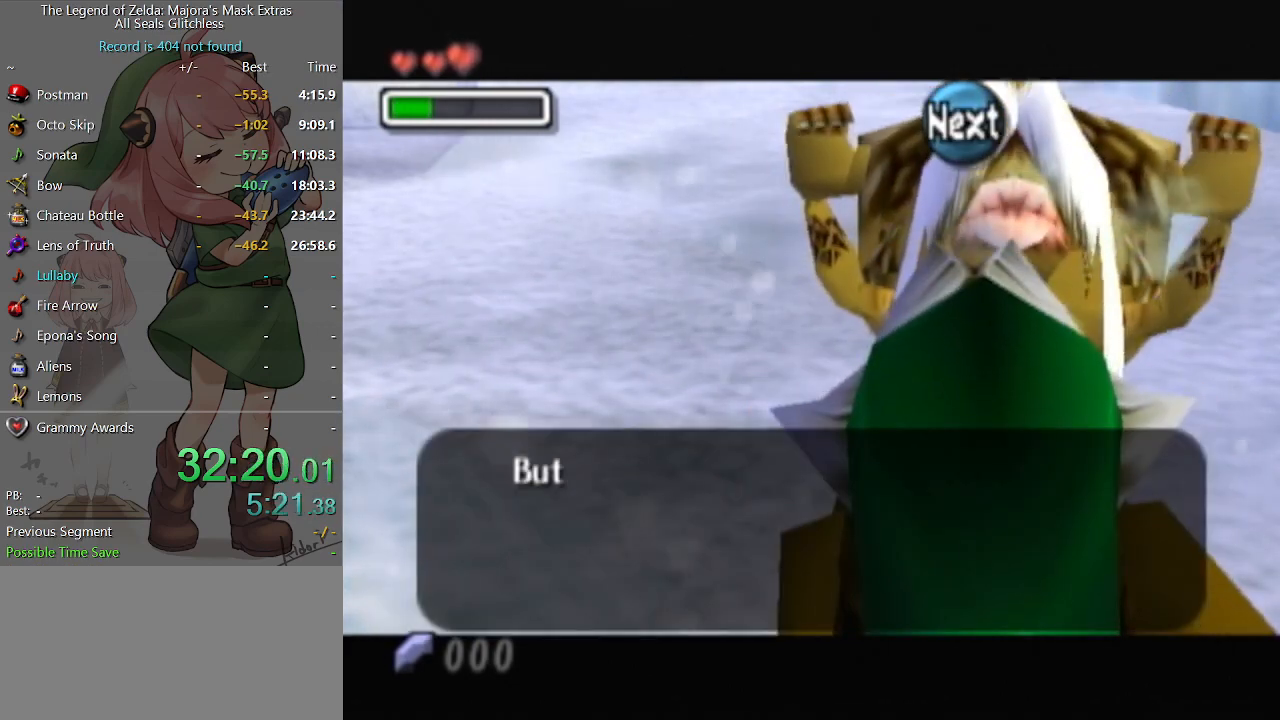
Gameplay with a controller (Nintendo layout); each line is a JSON object with the inputs held at the frame after it. "events" lists button and stick changes between this image and that frame as [ms after this image, input, new state], when the widget could be followed in between. Not read: L3 R3.
{"buttons": [], "left_stick": "center", "right_stick": "center", "events": []}
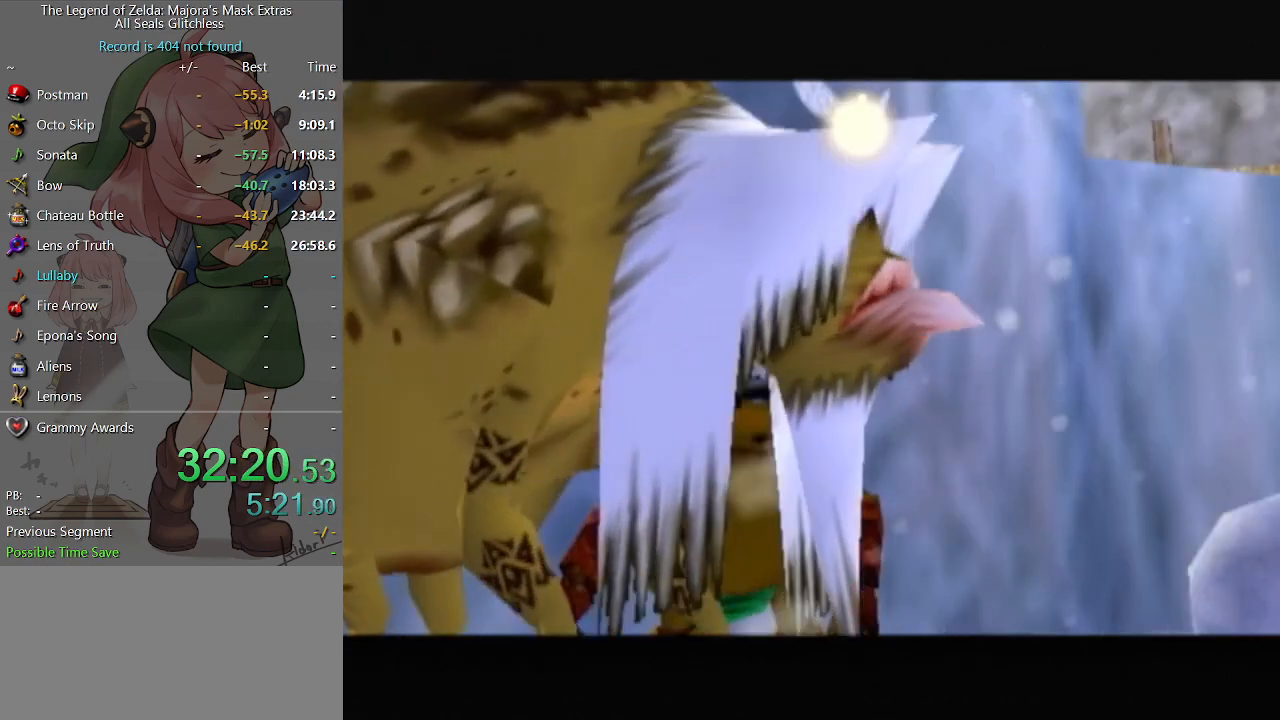
{"buttons": [], "left_stick": "center", "right_stick": "center", "events": []}
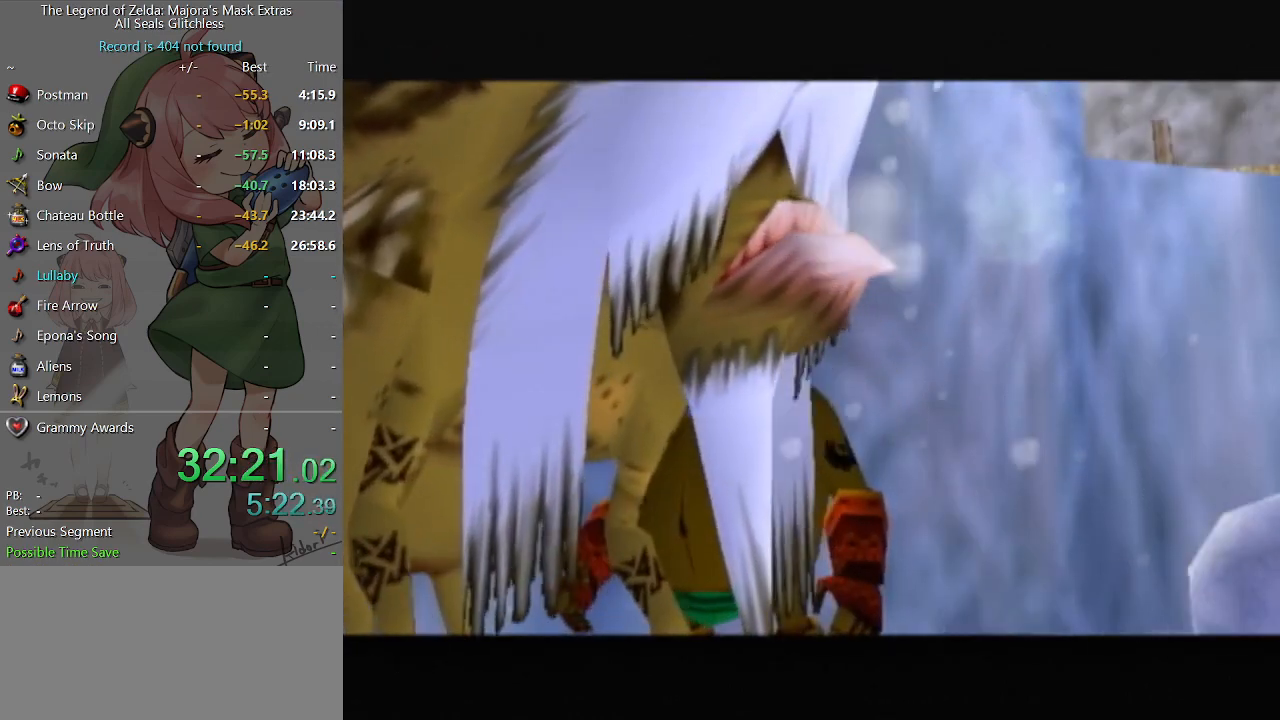
{"buttons": ["A"], "left_stick": "center", "right_stick": "center", "events": [[167, "A", "down"], [200, "A", "up"], [200, "B", "down"], [267, "B", "up"], [300, "B", "down"], [367, "B", "up"], [400, "A", "down"], [433, "A", "up"], [433, "B", "down"], [467, "B", "up"], [500, "A", "down"]]}
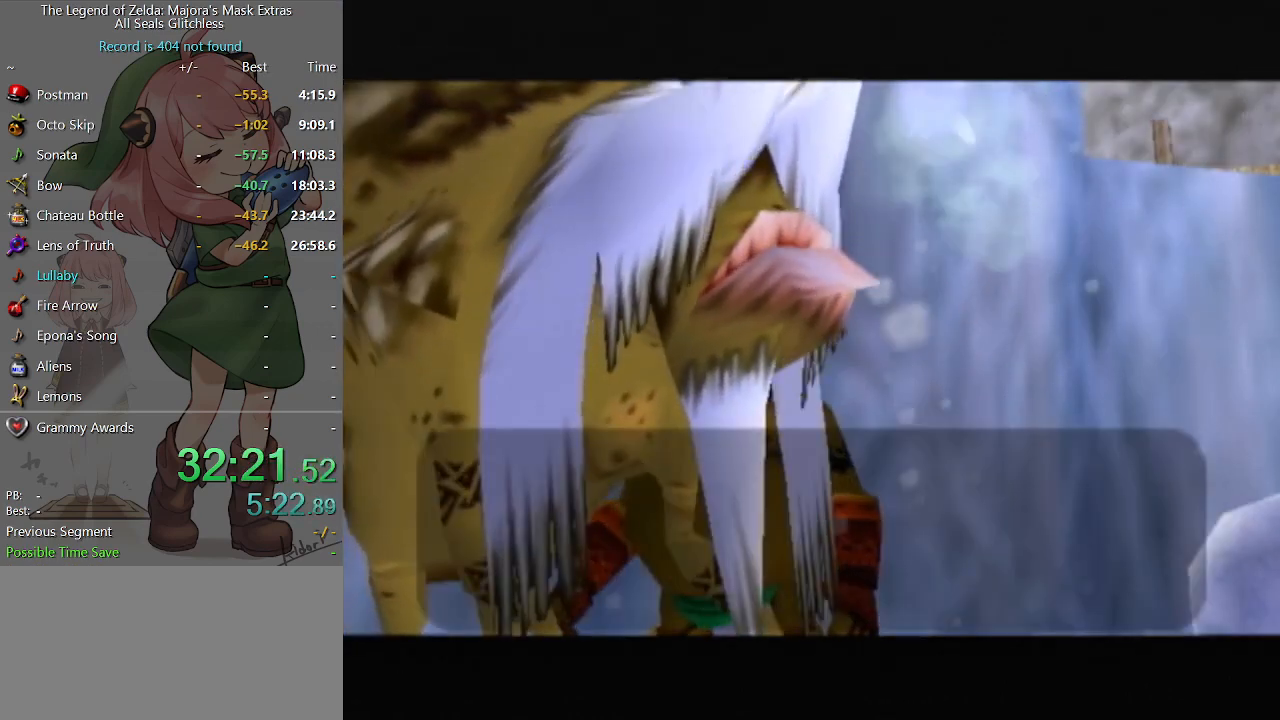
{"buttons": [], "left_stick": "center", "right_stick": "center", "events": [[33, "A", "up"], [33, "B", "down"], [100, "B", "up"], [133, "A", "down"], [167, "A", "up"], [167, "B", "down"], [200, "A", "down"], [200, "B", "up"], [233, "B", "down"], [267, "A", "up"], [300, "B", "up"]]}
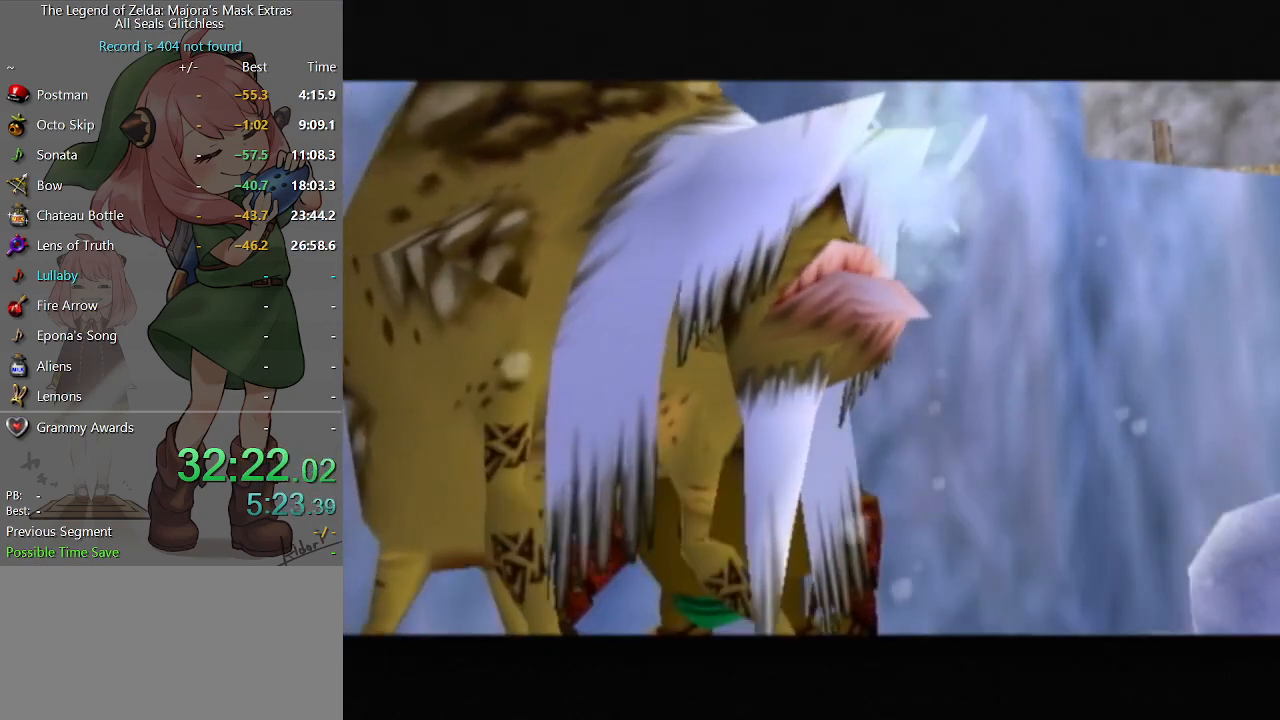
{"buttons": [], "left_stick": "center", "right_stick": "center", "events": []}
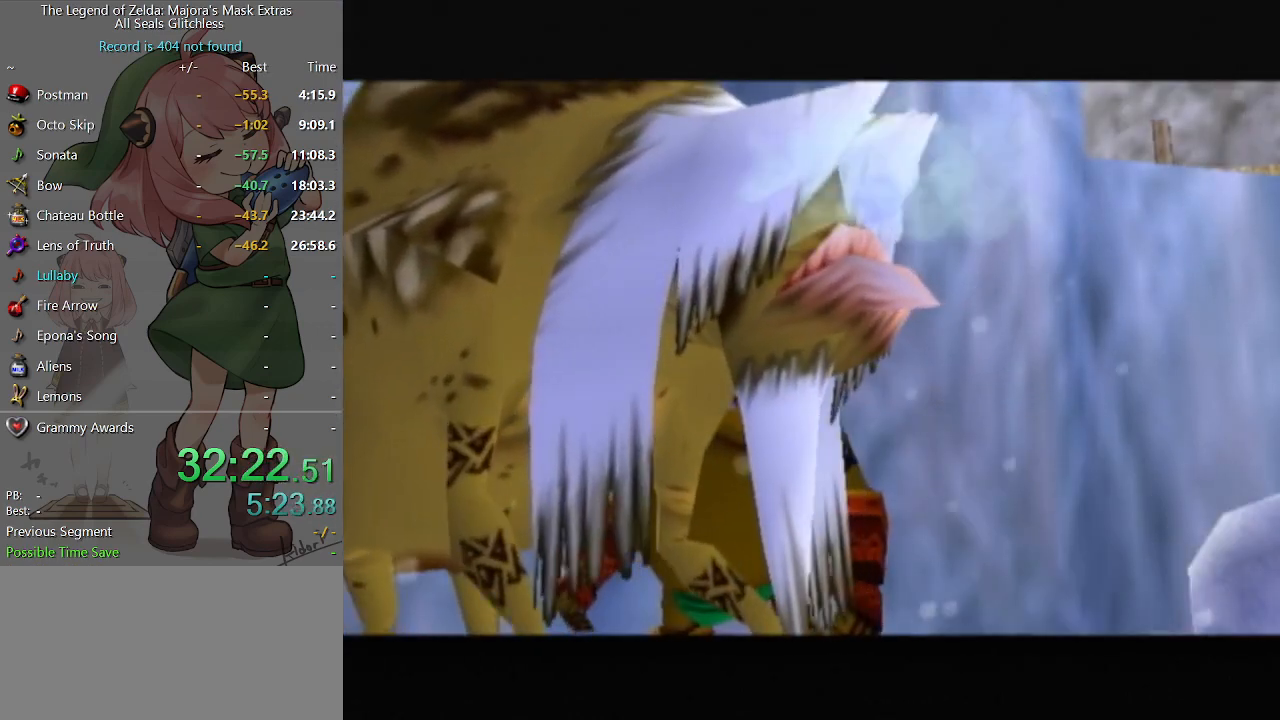
{"buttons": ["A"], "left_stick": "center", "right_stick": "center", "events": [[333, "A", "down"], [400, "A", "up"], [400, "B", "down"], [467, "B", "up"], [500, "A", "down"]]}
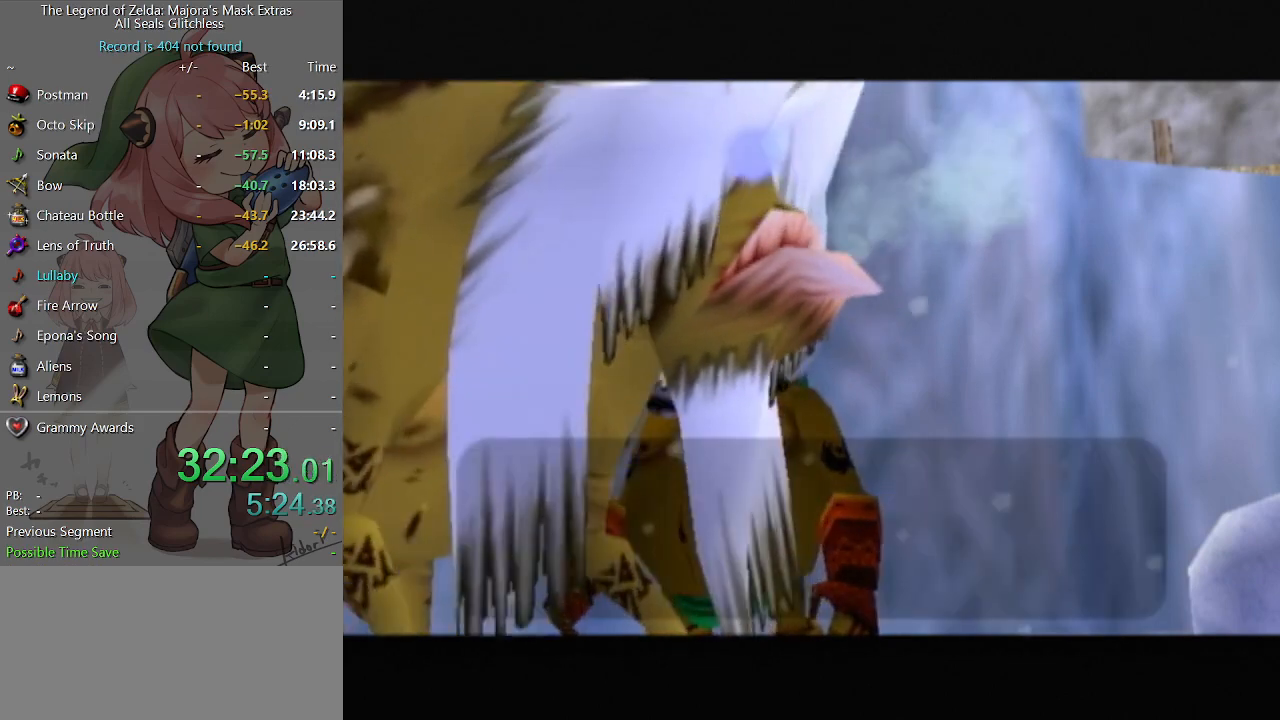
{"buttons": [], "left_stick": "center", "right_stick": "center", "events": [[33, "A", "up"], [100, "A", "down"], [133, "A", "up"], [133, "B", "down"], [200, "A", "down"], [200, "B", "up"], [267, "A", "up"], [267, "B", "down"], [300, "B", "up"], [333, "A", "down"], [367, "A", "up"], [367, "B", "down"], [400, "B", "up"]]}
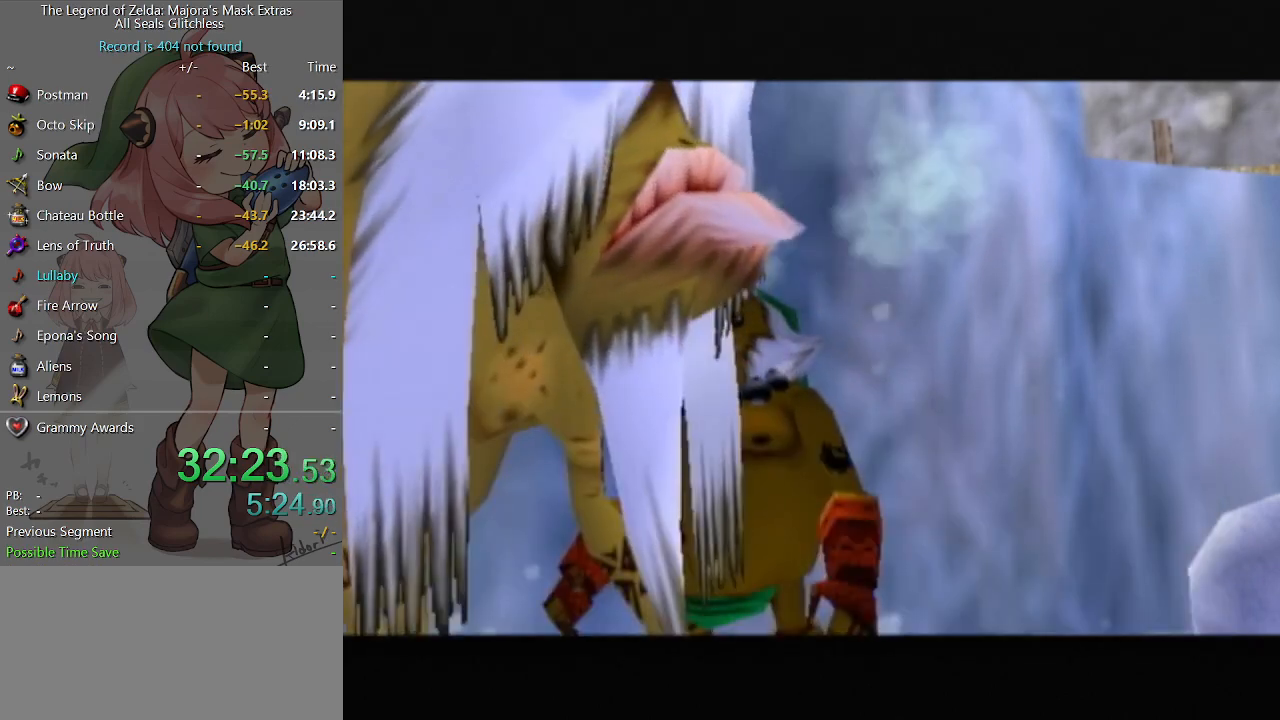
{"buttons": [], "left_stick": "center", "right_stick": "center", "events": []}
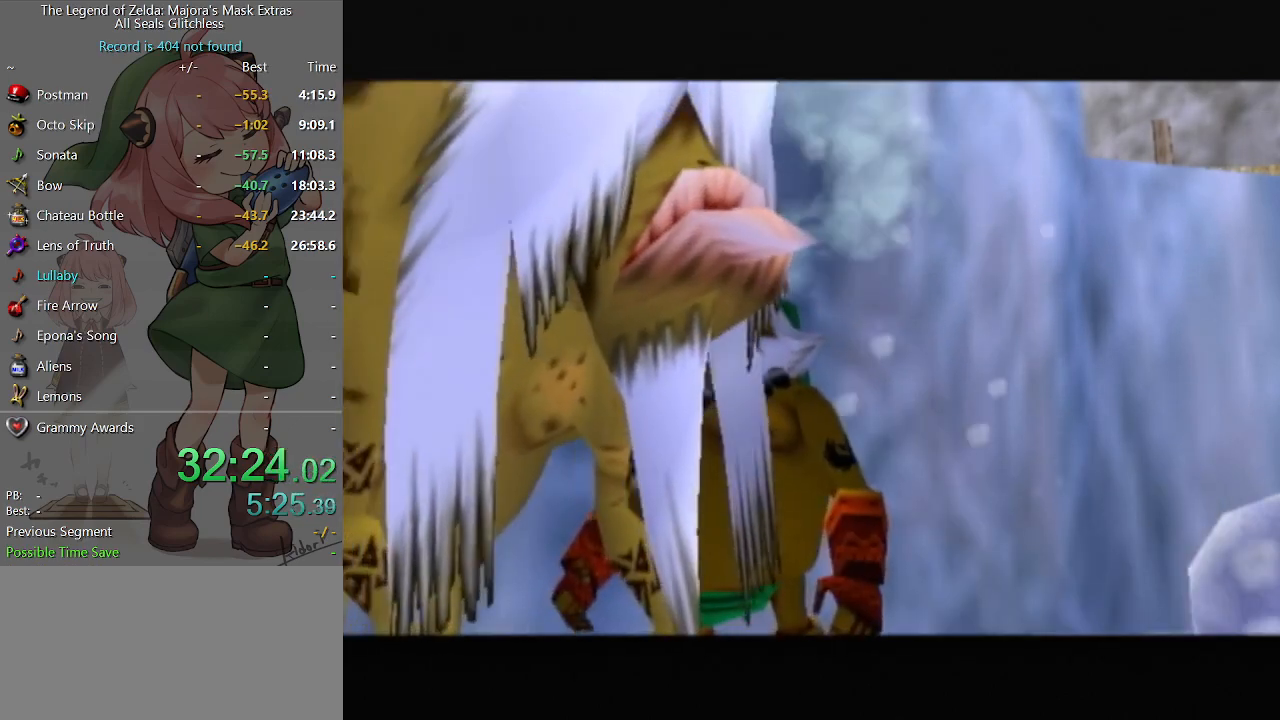
{"buttons": ["B"], "left_stick": "center", "right_stick": "center", "events": [[267, "B", "down"], [300, "B", "up"], [333, "A", "down"], [367, "A", "up"], [400, "B", "down"], [433, "B", "up"], [467, "A", "down"], [500, "A", "up"], [500, "B", "down"]]}
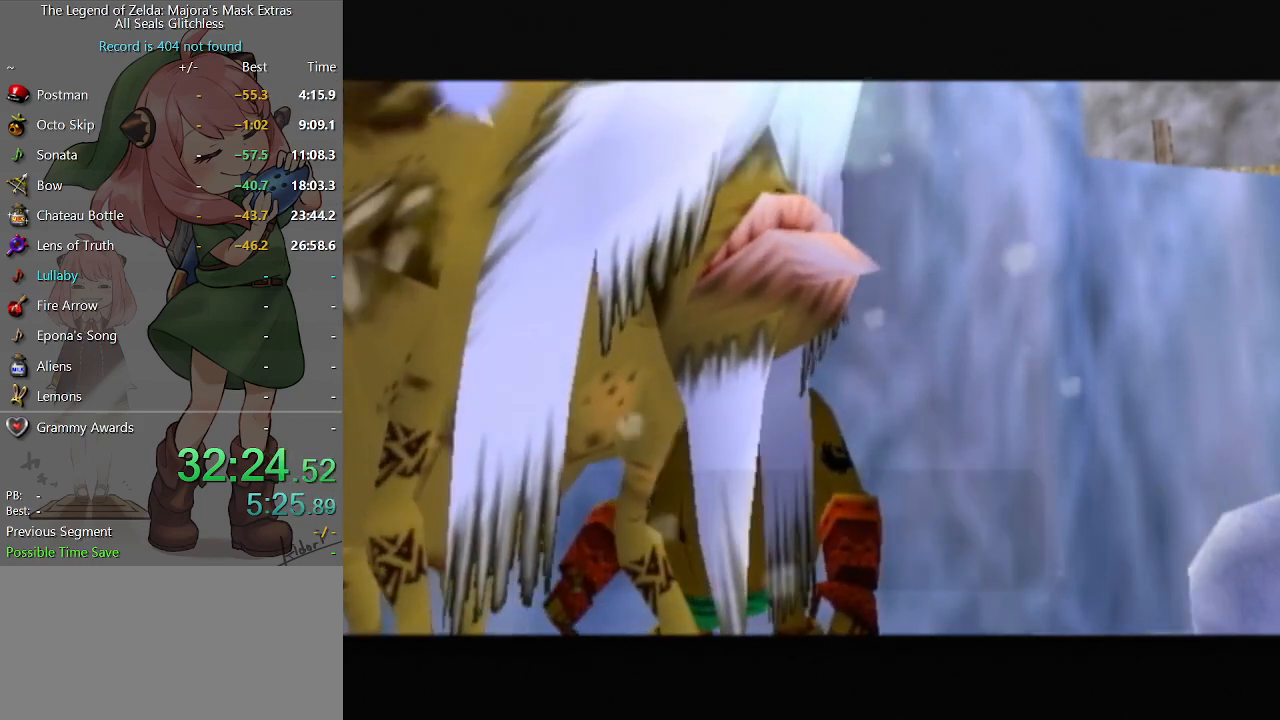
{"buttons": ["B"], "left_stick": "center", "right_stick": "center", "events": [[67, "B", "up"], [100, "A", "down"], [133, "A", "up"], [133, "B", "down"], [167, "A", "down"], [167, "B", "up"], [233, "A", "up"], [233, "B", "down"], [267, "B", "up"], [300, "A", "down"], [333, "A", "up"], [400, "A", "down"], [467, "A", "up"], [467, "B", "down"]]}
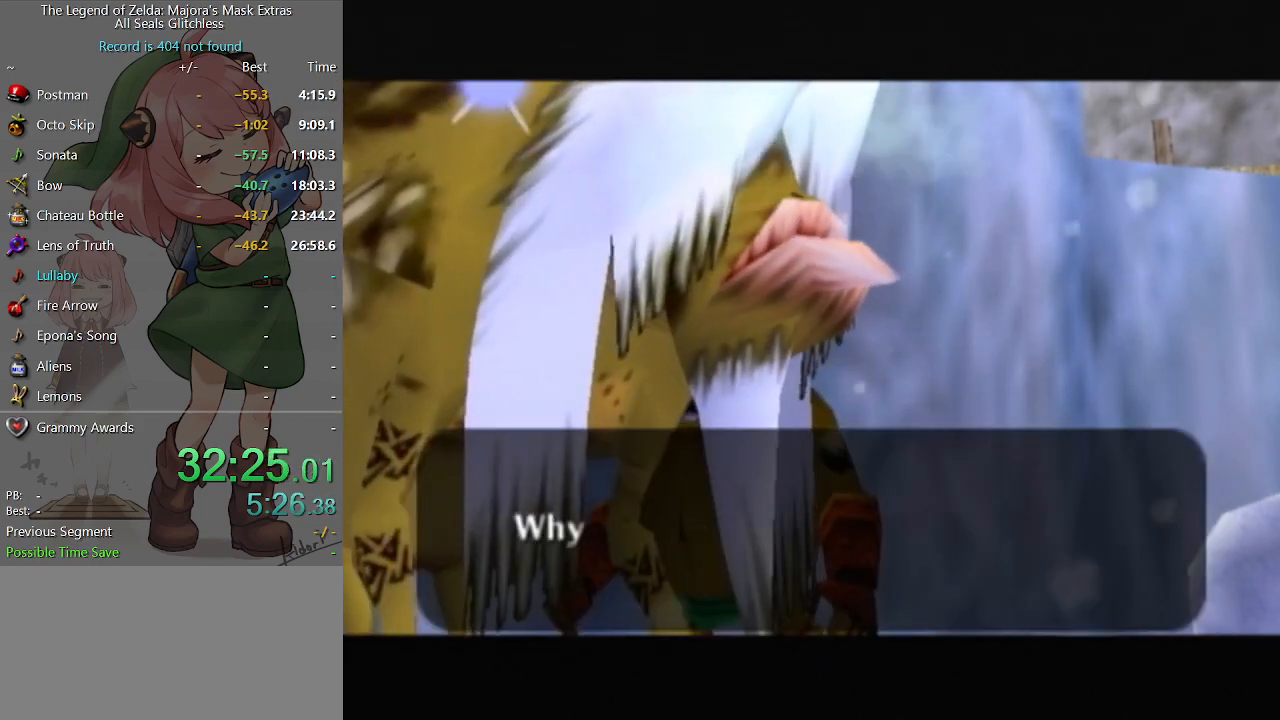
{"buttons": [], "left_stick": "center", "right_stick": "center", "events": [[33, "A", "down"], [33, "B", "up"], [100, "A", "up"], [100, "B", "down"], [133, "B", "up"]]}
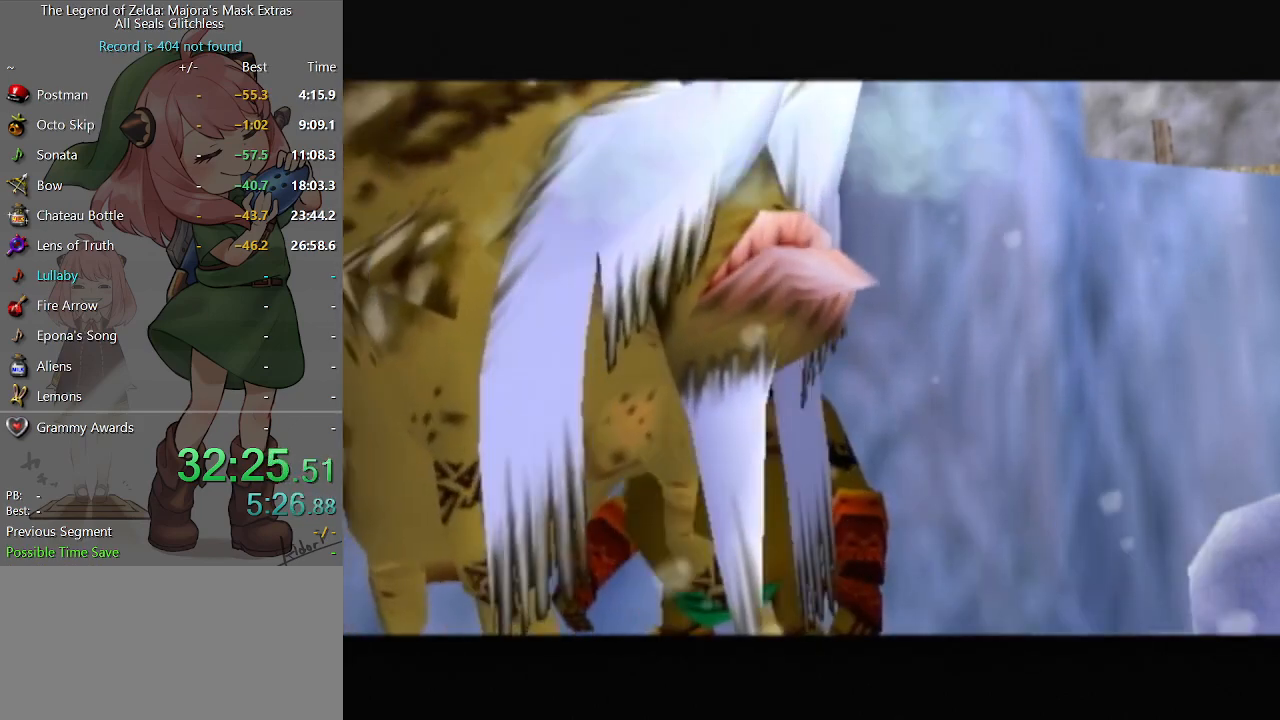
{"buttons": ["B"], "left_stick": "center", "right_stick": "center", "events": [[433, "A", "down"], [467, "A", "up"], [500, "B", "down"]]}
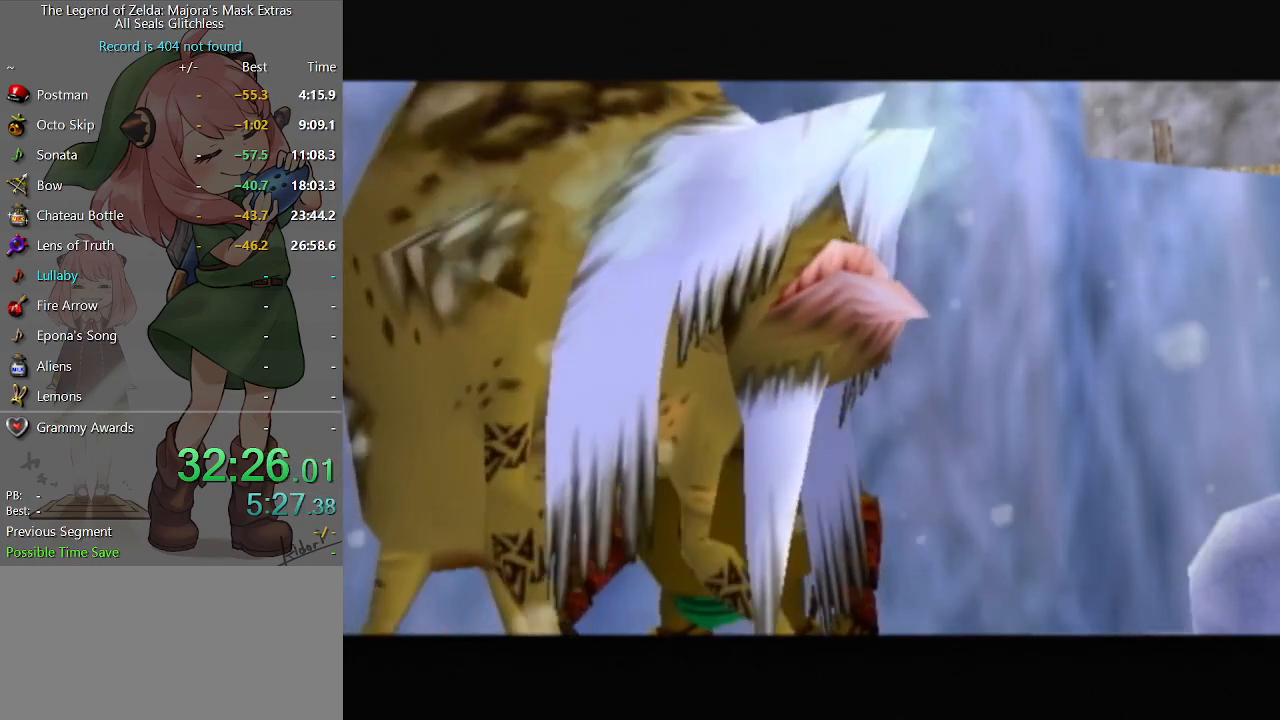
{"buttons": [], "left_stick": "center", "right_stick": "center", "events": [[67, "A", "down"], [100, "A", "up"], [167, "B", "up"], [267, "A", "down"], [333, "A", "up"], [333, "B", "down"], [367, "A", "down"], [367, "B", "up"], [433, "A", "up"]]}
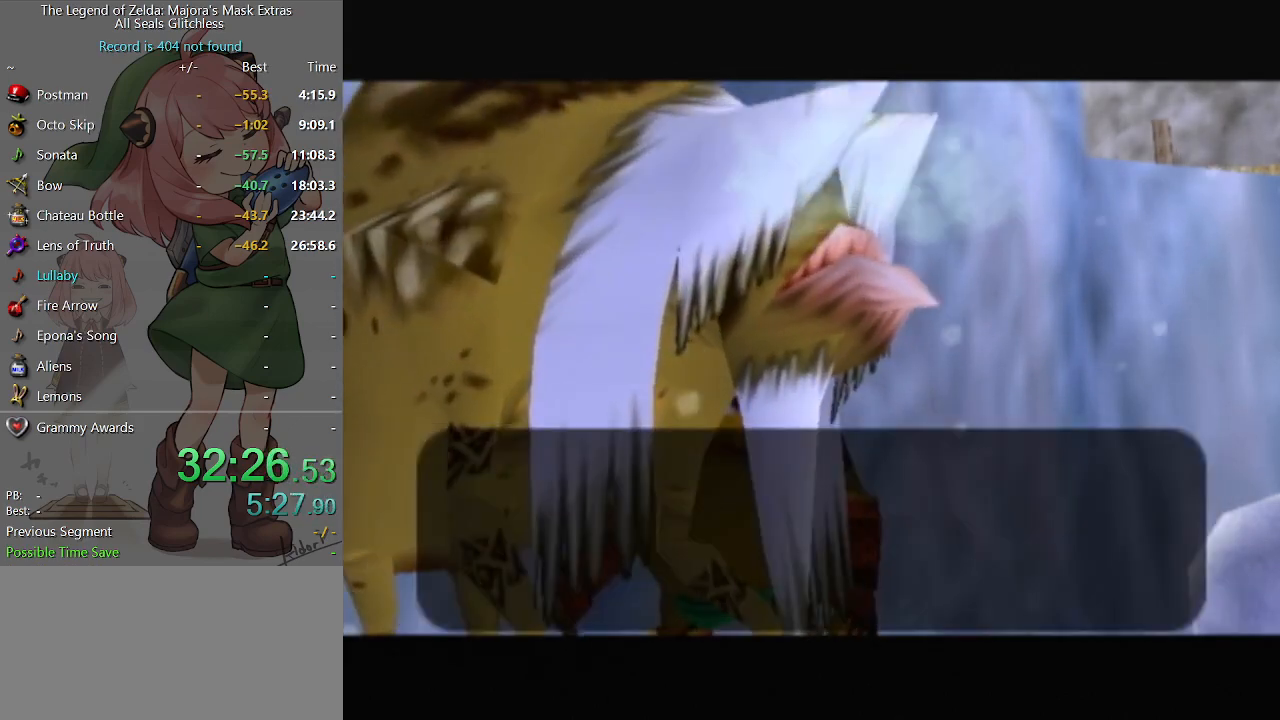
{"buttons": [], "left_stick": "center", "right_stick": "center", "events": [[33, "A", "down"], [67, "A", "up"], [67, "B", "down"], [133, "A", "down"], [133, "B", "up"], [167, "A", "up"], [167, "B", "down"], [200, "B", "up"], [233, "A", "down"], [300, "A", "up"], [300, "B", "down"], [333, "B", "up"], [367, "A", "down"], [400, "A", "up"], [400, "B", "down"], [467, "B", "up"]]}
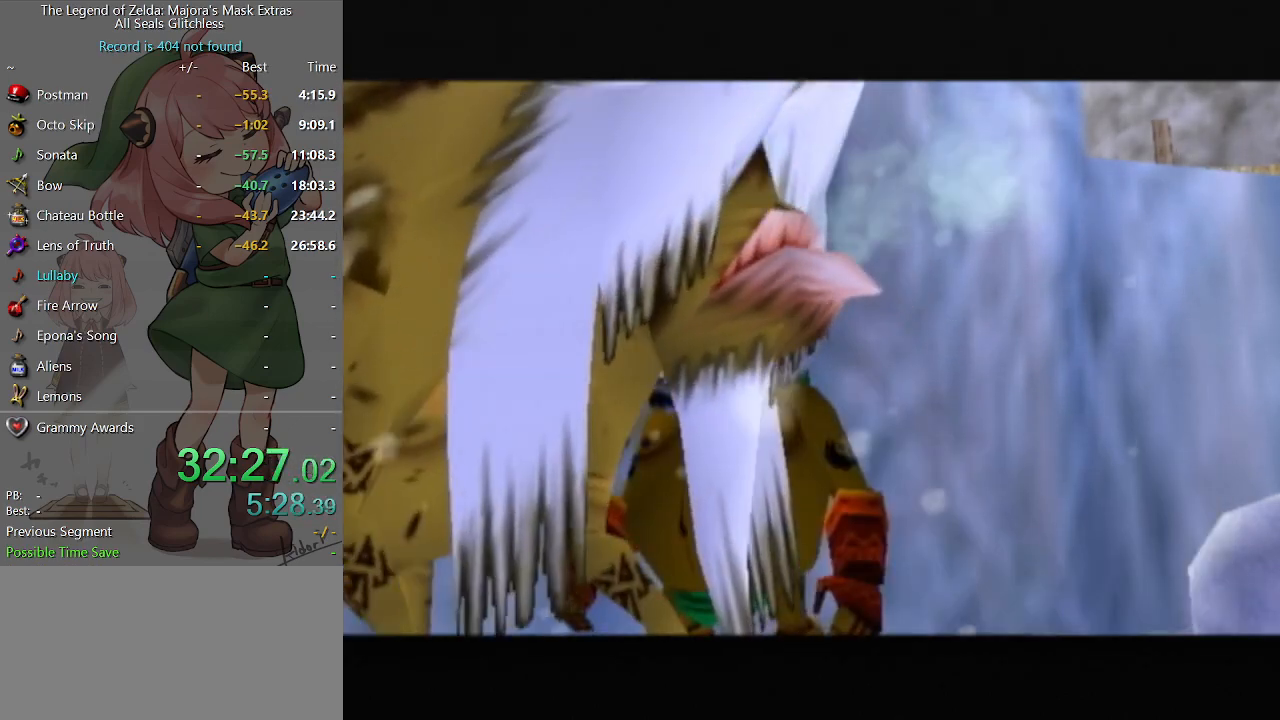
{"buttons": [], "left_stick": "center", "right_stick": "center", "events": []}
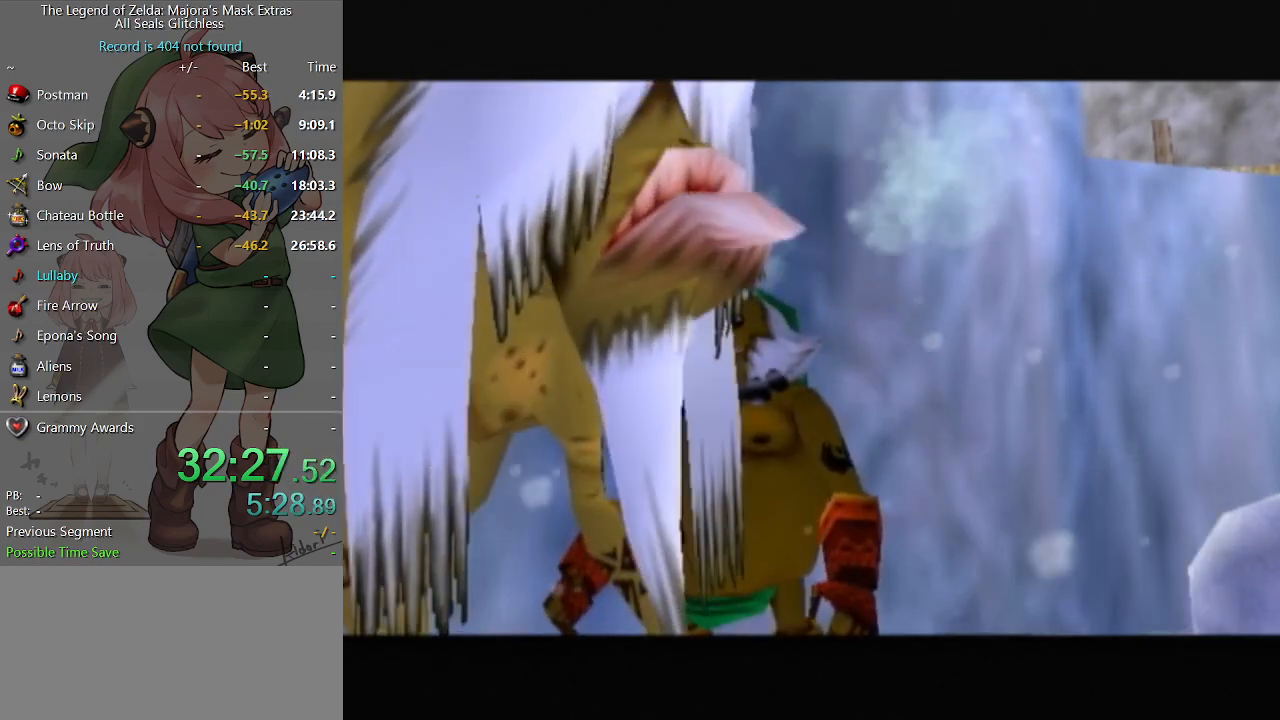
{"buttons": [], "left_stick": "center", "right_stick": "center", "events": []}
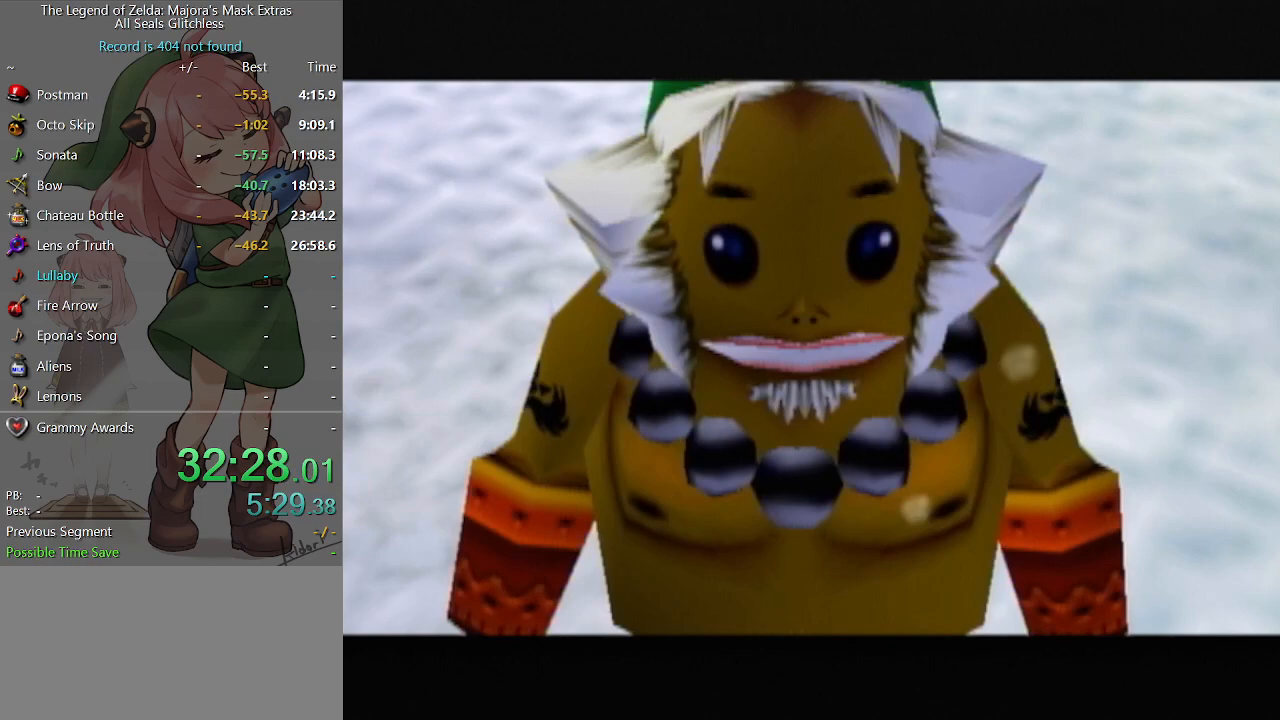
{"buttons": ["B"], "left_stick": "center", "right_stick": "center", "events": [[500, "B", "down"]]}
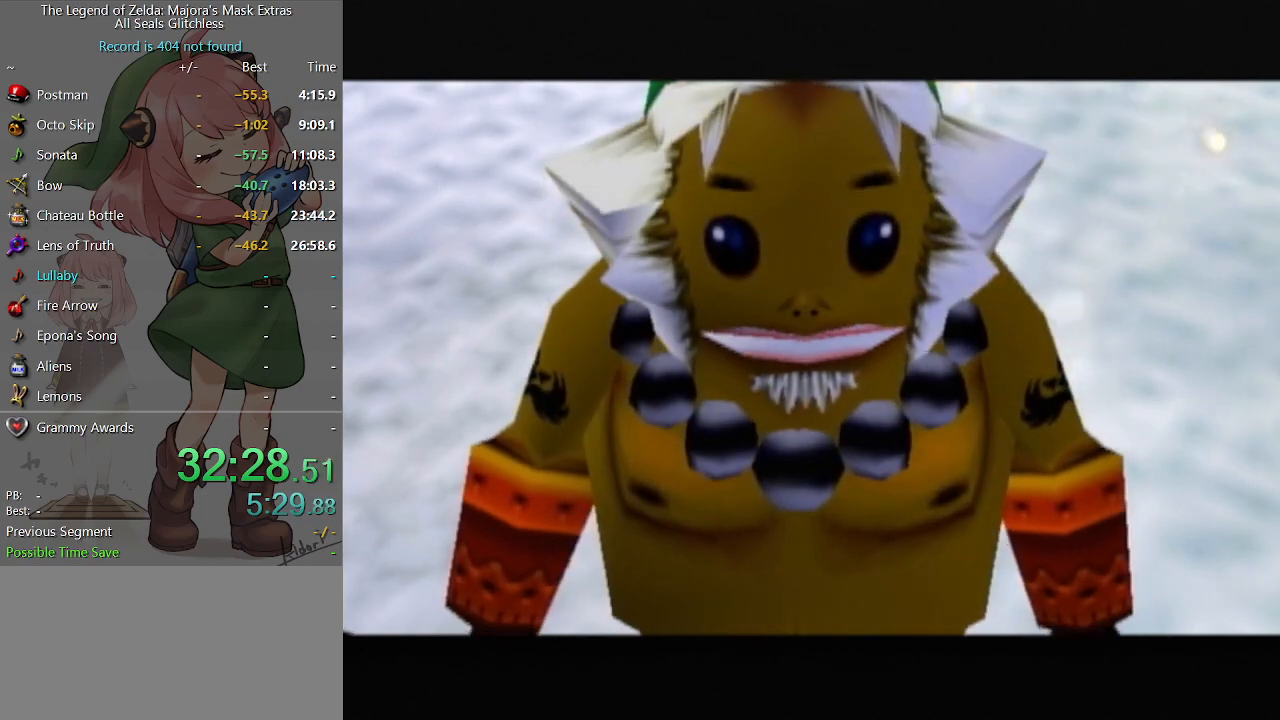
{"buttons": [], "left_stick": "center", "right_stick": "center", "events": [[33, "B", "up"], [100, "A", "down"], [133, "A", "up"], [133, "B", "down"], [167, "A", "down"], [167, "B", "up"], [233, "A", "up"], [233, "B", "down"], [267, "B", "up"], [300, "A", "down"], [333, "A", "up"], [333, "B", "down"], [367, "B", "up"], [400, "A", "down"], [433, "A", "up"], [467, "B", "down"], [500, "B", "up"]]}
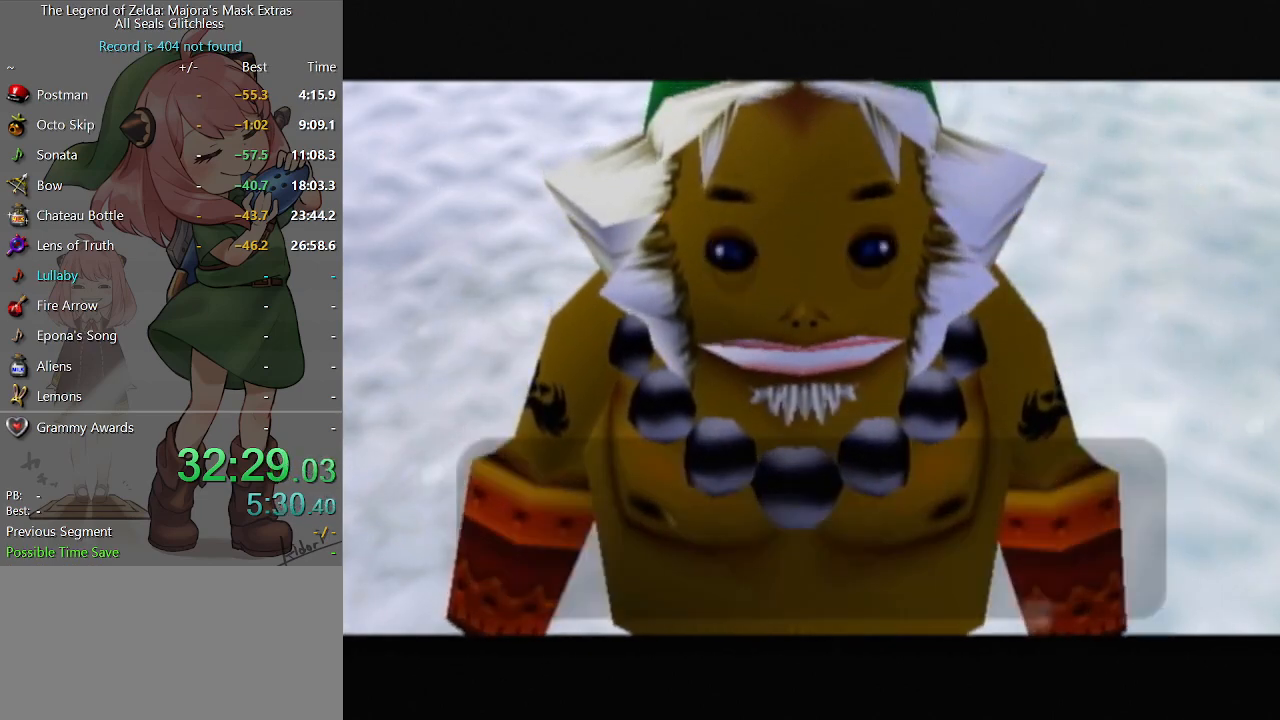
{"buttons": [], "left_stick": "center", "right_stick": "center", "events": [[33, "A", "down"], [100, "A", "up"], [100, "B", "down"], [133, "B", "up"], [167, "A", "down"], [200, "A", "up"], [200, "B", "down"], [233, "B", "up"], [267, "A", "down"], [300, "A", "up"], [300, "B", "down"], [333, "B", "up"], [367, "A", "down"], [400, "A", "up"], [400, "B", "down"], [467, "B", "up"]]}
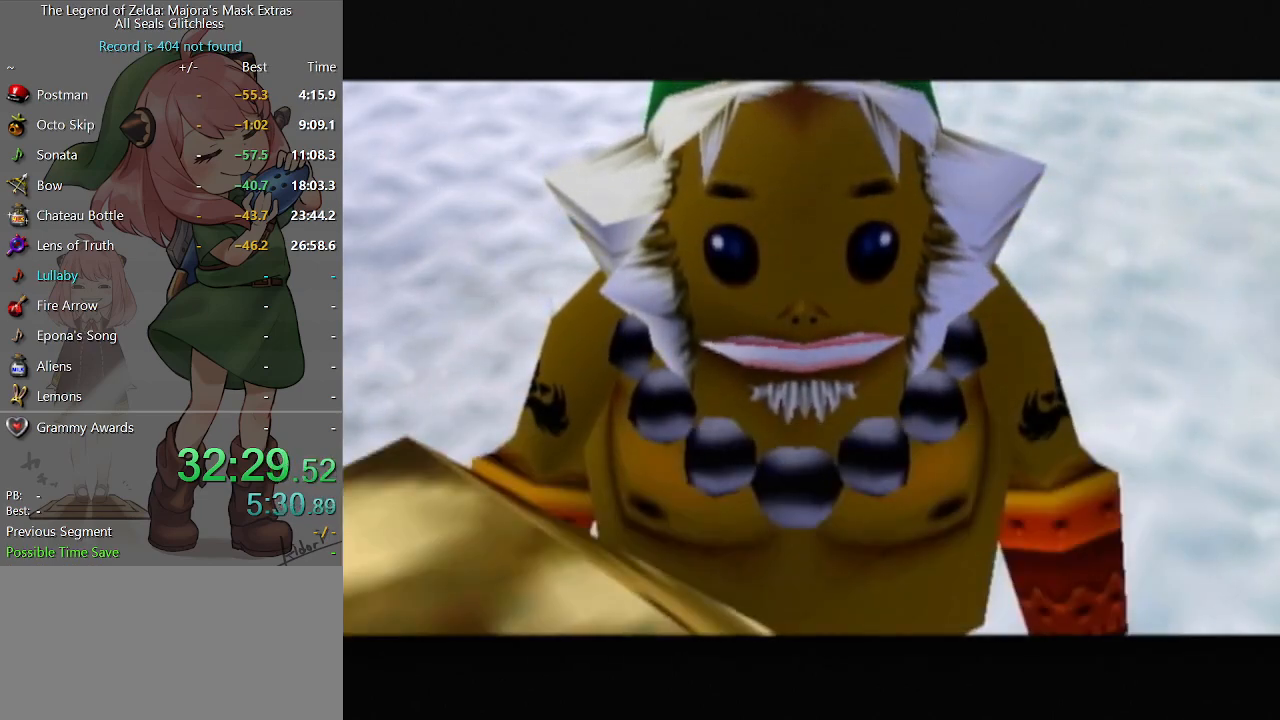
{"buttons": [], "left_stick": "center", "right_stick": "center", "events": [[400, "A", "down"], [433, "A", "up"], [433, "B", "down"], [500, "B", "up"]]}
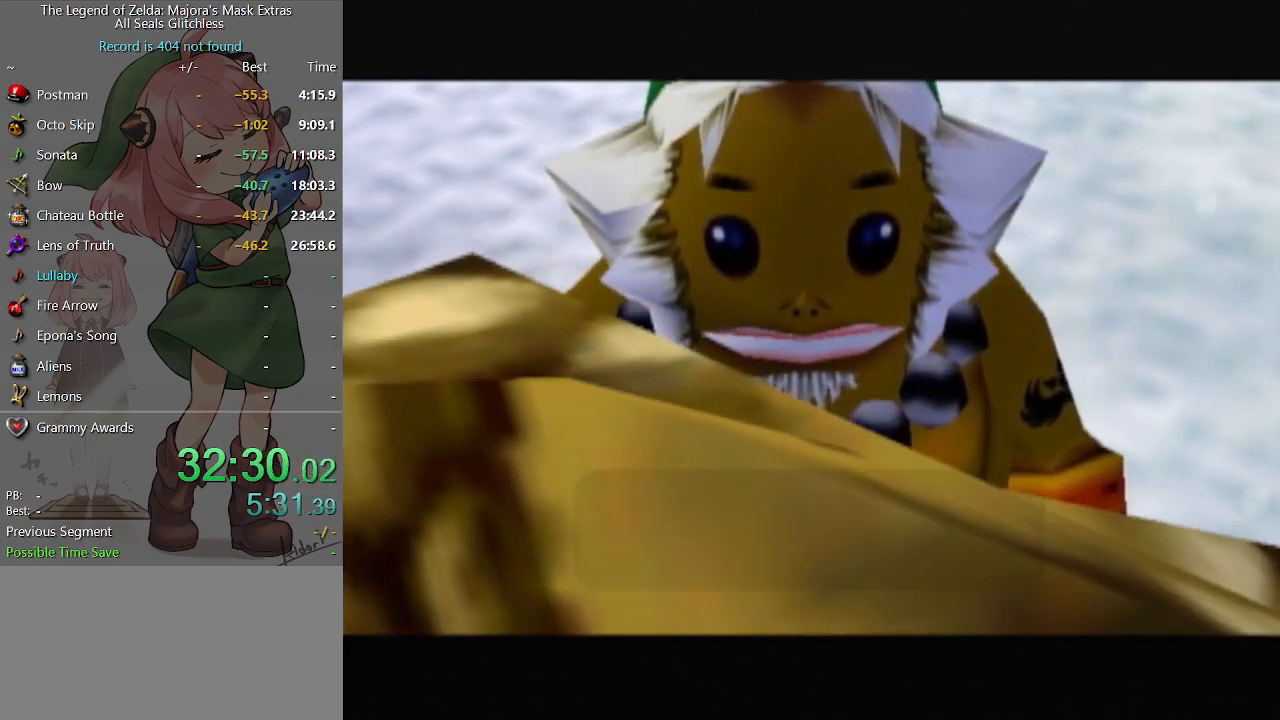
{"buttons": ["A"], "left_stick": "center", "right_stick": "center", "events": [[33, "A", "down"], [67, "A", "up"], [67, "B", "down"], [100, "B", "up"], [133, "A", "down"], [167, "A", "up"], [167, "B", "down"], [200, "B", "up"], [233, "A", "down"], [267, "A", "up"], [267, "B", "down"], [300, "B", "up"], [333, "A", "down"], [367, "A", "up"], [400, "B", "down"], [433, "B", "up"], [467, "A", "down"]]}
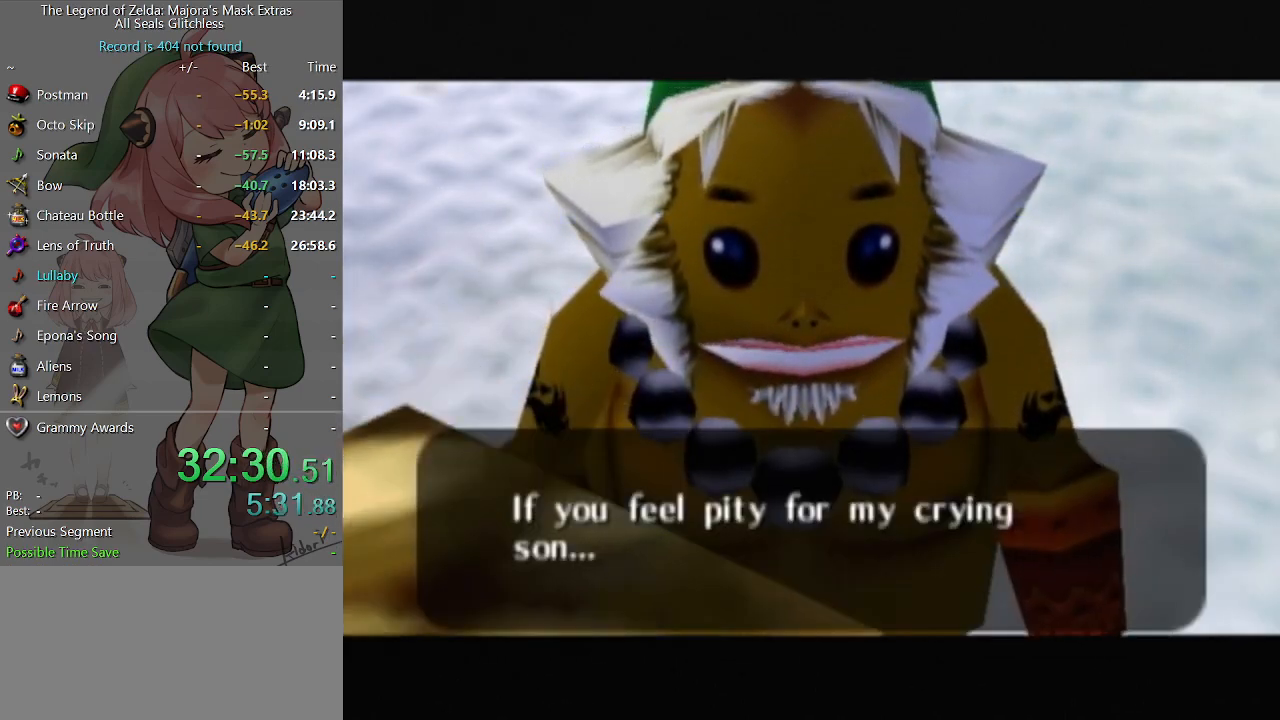
{"buttons": [], "left_stick": "center", "right_stick": "center", "events": [[33, "A", "up"], [67, "A", "down"], [133, "A", "up"], [133, "B", "down"], [167, "A", "down"], [167, "B", "up"], [233, "A", "up"], [233, "B", "down"], [267, "B", "up"]]}
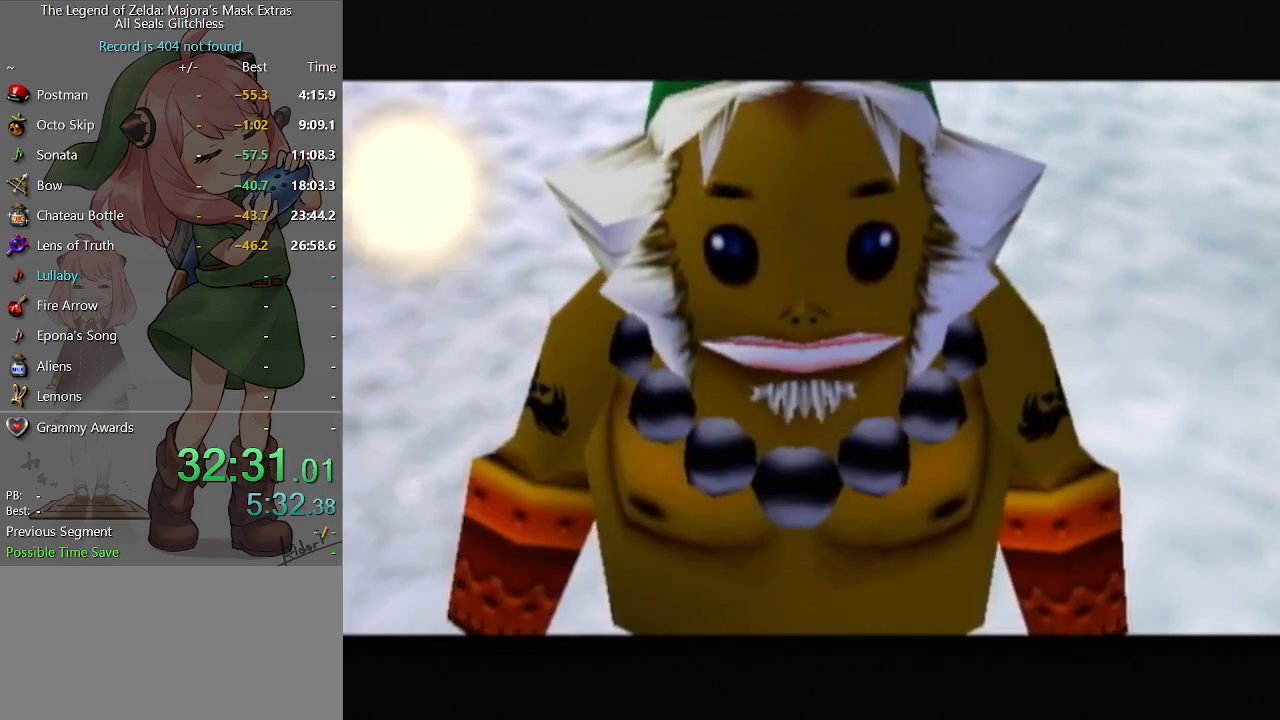
{"buttons": ["A"], "left_stick": "center", "right_stick": "center", "events": [[233, "B", "down"], [267, "B", "up"], [367, "A", "down"], [400, "A", "up"], [400, "B", "down"], [500, "A", "down"], [500, "B", "up"]]}
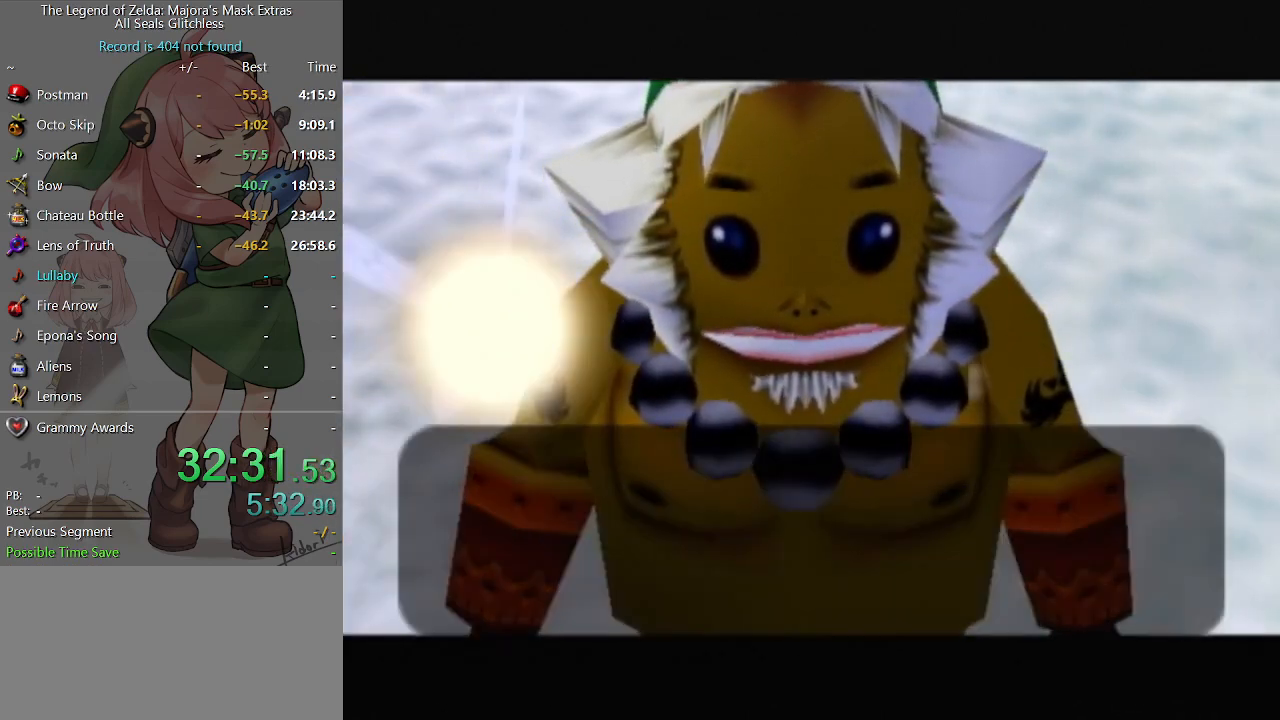
{"buttons": [], "left_stick": "center", "right_stick": "center", "events": [[33, "A", "up"], [33, "B", "down"], [100, "A", "down"], [100, "B", "up"], [167, "A", "up"], [233, "A", "down"], [267, "B", "down"], [300, "A", "up"], [333, "A", "down"], [333, "B", "up"], [400, "A", "up"]]}